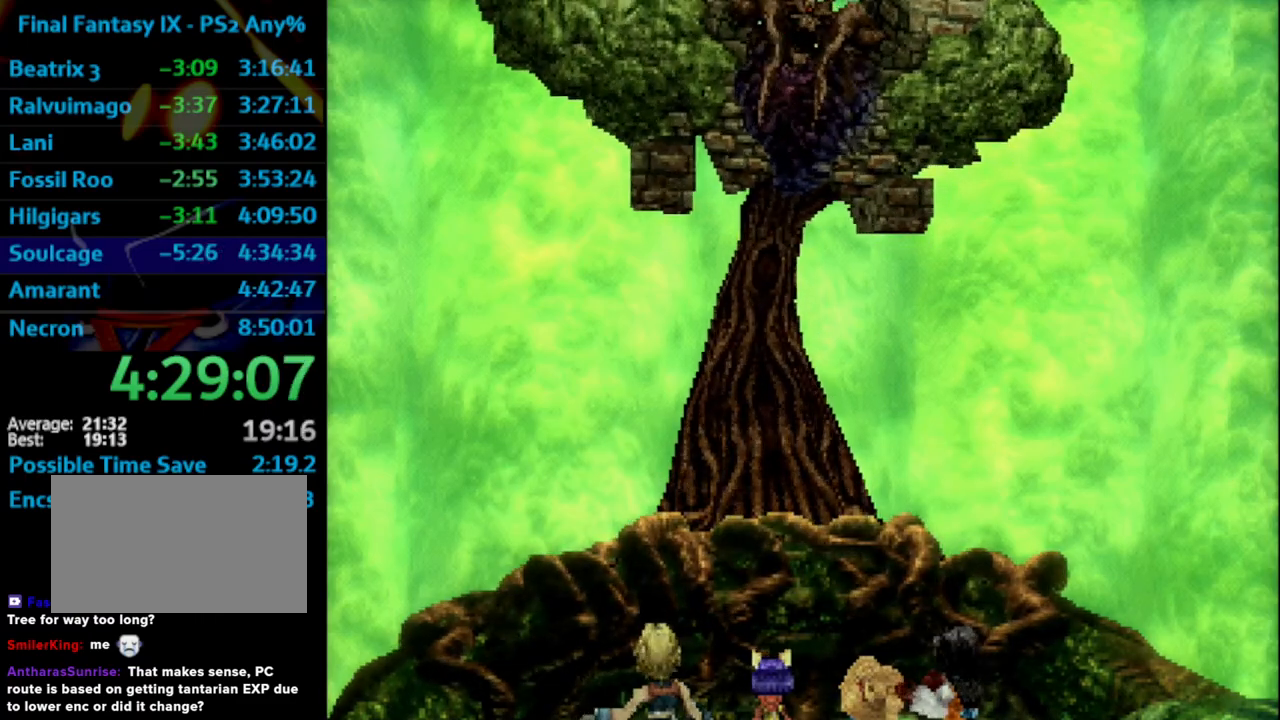
Gameplay with a controller (PlayStation layout); each line is a JSON object with the inputs held at the frame after it. "events" lists button and stick changes between this image and that frame as [ms after this image, input, new state], when the widget could be followed in between. Not read: HOME L3 R3.
{"buttons": [], "left_stick": "center", "right_stick": "center", "events": [[67, "CROSS", "down"], [133, "CROSS", "up"], [133, "SQUARE", "down"], [200, "CROSS", "down"], [200, "SQUARE", "up"], [267, "CROSS", "up"], [317, "SQUARE", "down"], [367, "SQUARE", "up"], [433, "CROSS", "down"], [483, "CROSS", "up"]]}
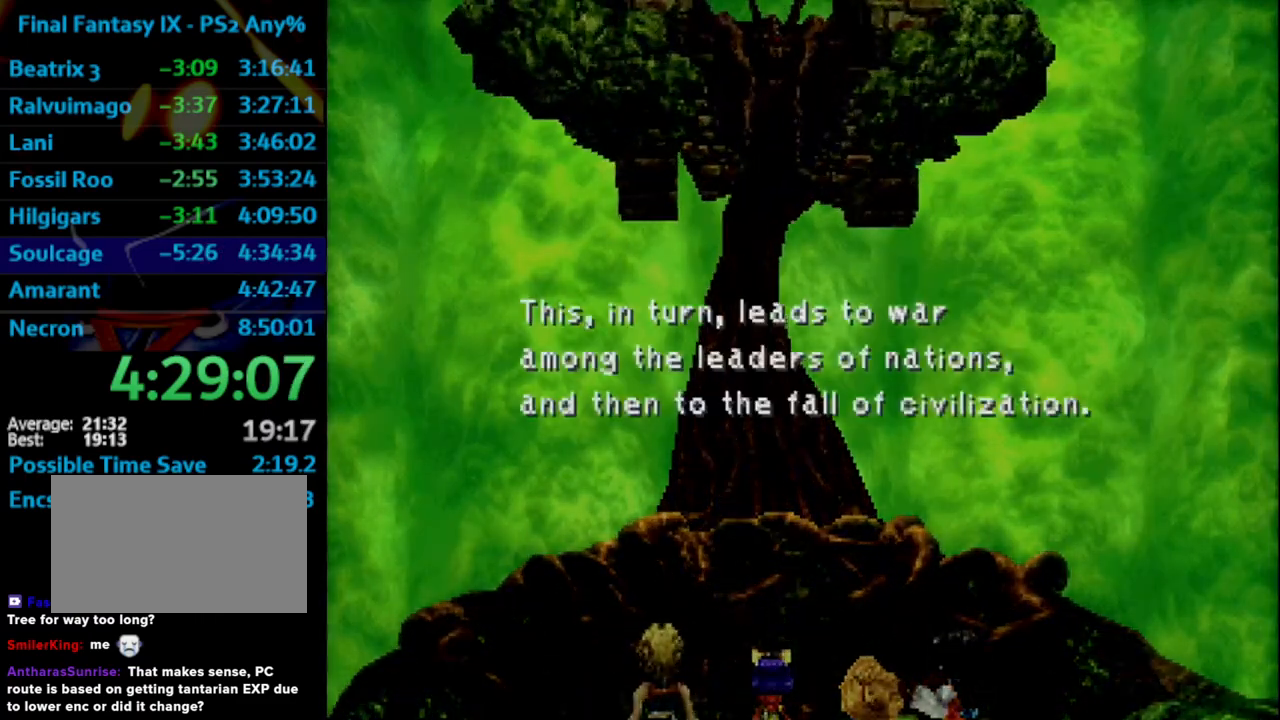
{"buttons": ["SQUARE"], "left_stick": "center", "right_stick": "center", "events": [[50, "CROSS", "down"], [83, "CROSS", "up"], [117, "SQUARE", "down"], [167, "CROSS", "down"], [167, "SQUARE", "up"], [250, "CROSS", "up"], [367, "CROSS", "down"], [433, "CROSS", "up"], [450, "SQUARE", "down"]]}
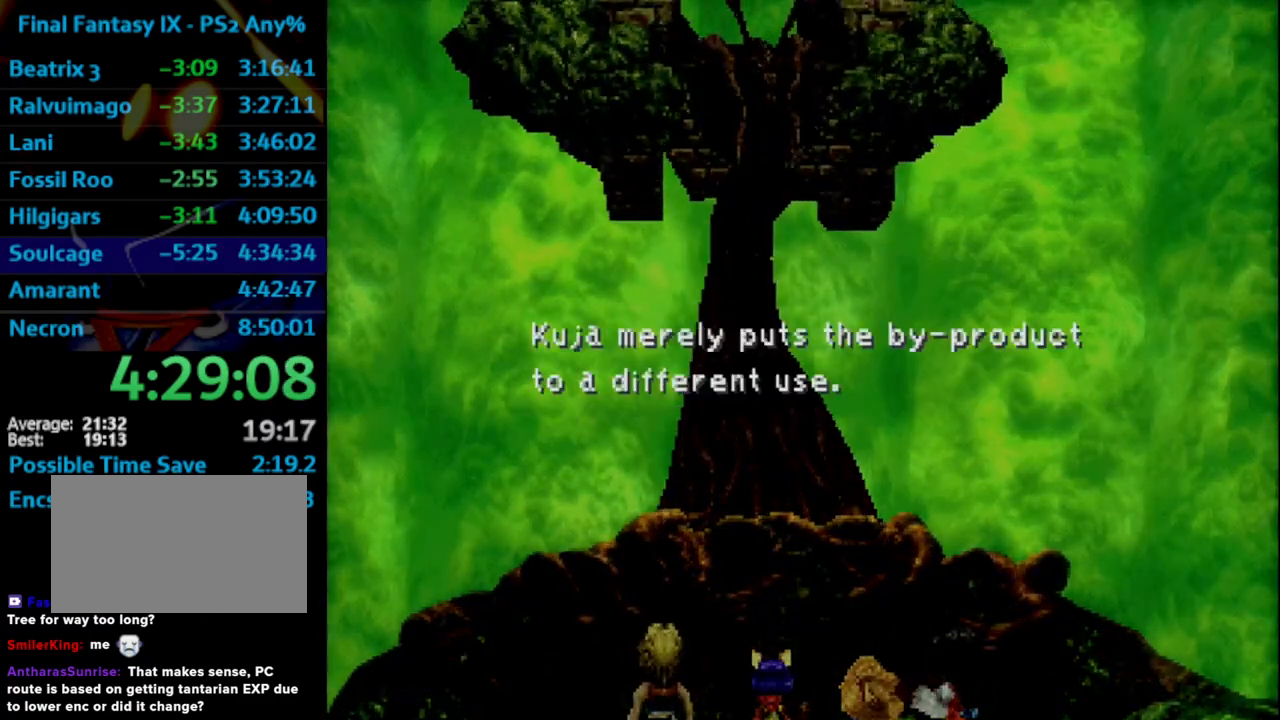
{"buttons": [], "left_stick": "center", "right_stick": "center", "events": [[33, "CROSS", "down"], [50, "SQUARE", "up"], [67, "CROSS", "up"], [150, "CROSS", "down"], [200, "CROSS", "up"], [283, "CROSS", "down"], [317, "CROSS", "up"], [350, "SQUARE", "down"], [417, "CROSS", "down"], [417, "SQUARE", "up"], [433, "CROSS", "up"]]}
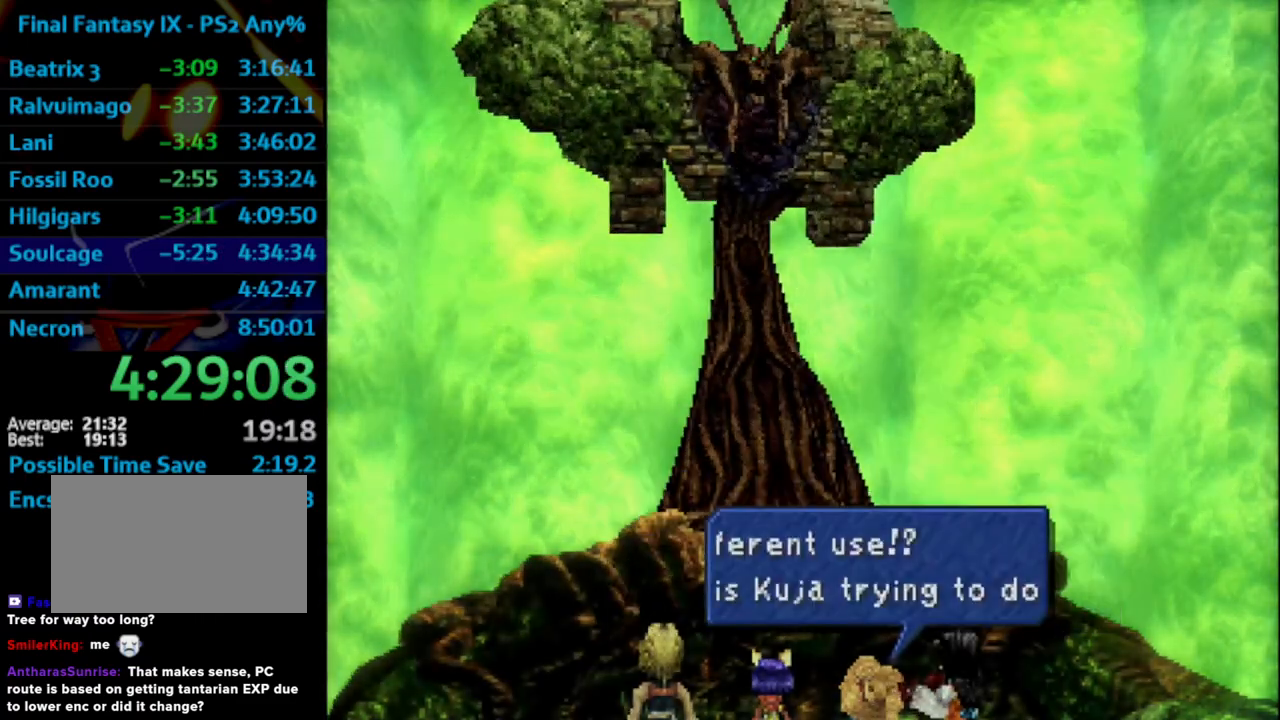
{"buttons": ["SQUARE"], "left_stick": "center", "right_stick": "center", "events": [[17, "SQUARE", "down"], [33, "SQUARE", "up"], [50, "CROSS", "down"], [83, "CROSS", "up"], [117, "SQUARE", "down"], [167, "CROSS", "down"], [167, "SQUARE", "up"], [250, "CROSS", "up"], [250, "SQUARE", "down"], [267, "CROSS", "down"], [283, "SQUARE", "up"], [317, "CROSS", "up"], [350, "SQUARE", "down"], [383, "CROSS", "down"], [383, "SQUARE", "up"], [450, "CROSS", "up"], [450, "SQUARE", "down"]]}
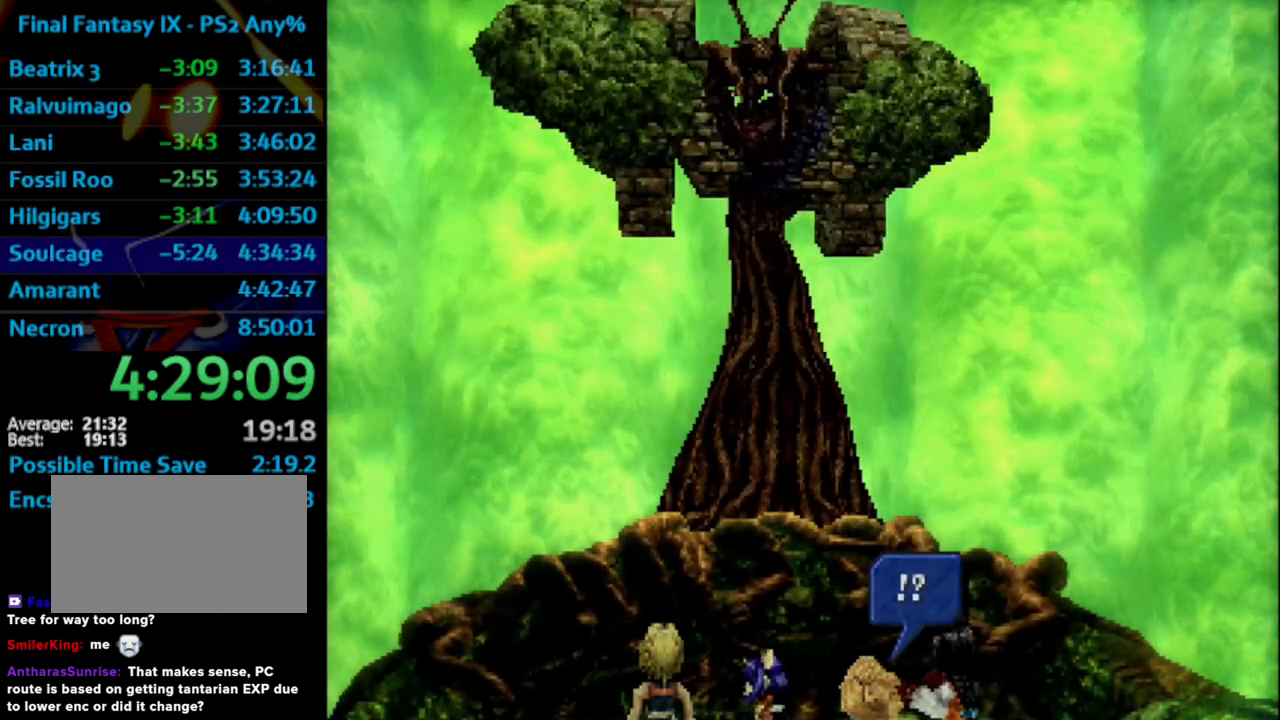
{"buttons": [], "left_stick": "center", "right_stick": "center", "events": [[33, "CROSS", "down"], [33, "SQUARE", "up"], [67, "CROSS", "up"], [100, "SQUARE", "down"], [133, "CROSS", "down"], [133, "SQUARE", "up"], [183, "CROSS", "up"], [217, "SQUARE", "down"], [283, "CROSS", "down"], [283, "SQUARE", "up"], [350, "CROSS", "up"], [367, "SQUARE", "down"], [433, "SQUARE", "up"]]}
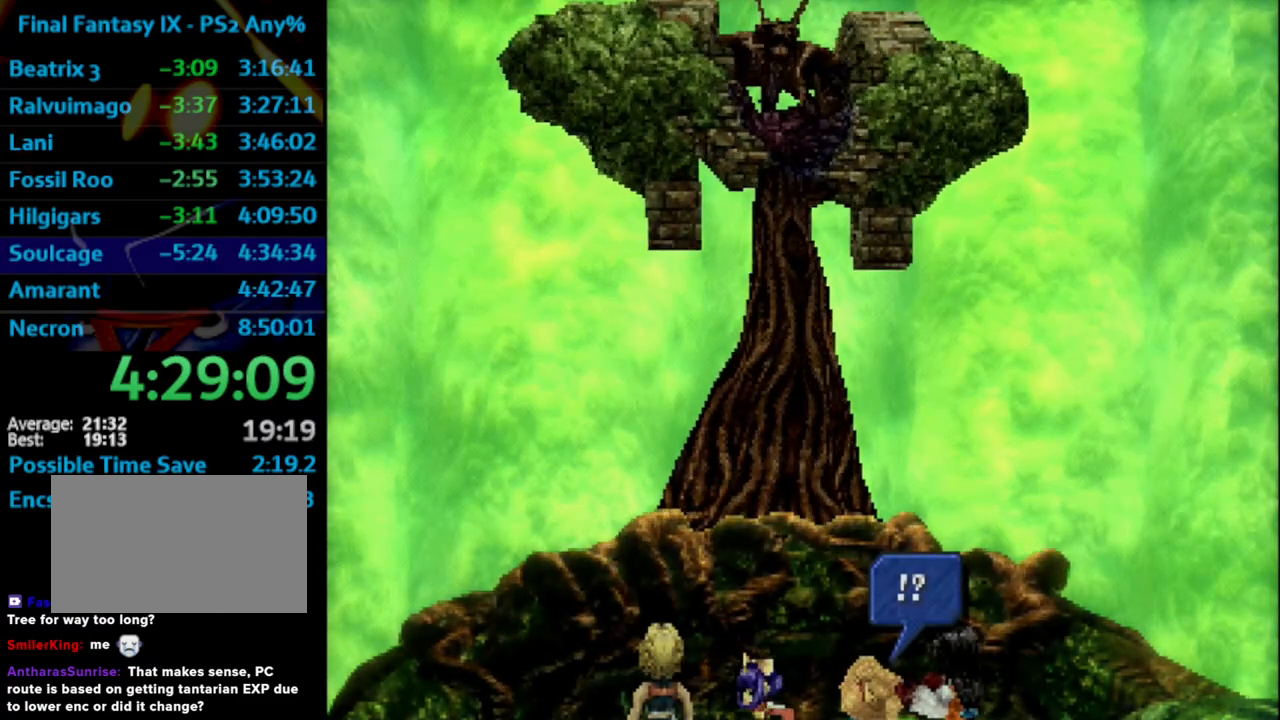
{"buttons": [], "left_stick": "center", "right_stick": "center", "events": [[33, "SQUARE", "down"], [83, "CROSS", "down"], [83, "SQUARE", "up"], [100, "CROSS", "up"], [217, "CROSS", "down"], [233, "CROSS", "up"], [283, "SQUARE", "down"], [333, "SQUARE", "up"], [350, "CROSS", "down"], [400, "CROSS", "up"], [400, "SQUARE", "down"], [467, "CROSS", "down"], [483, "SQUARE", "up"], [500, "CROSS", "up"]]}
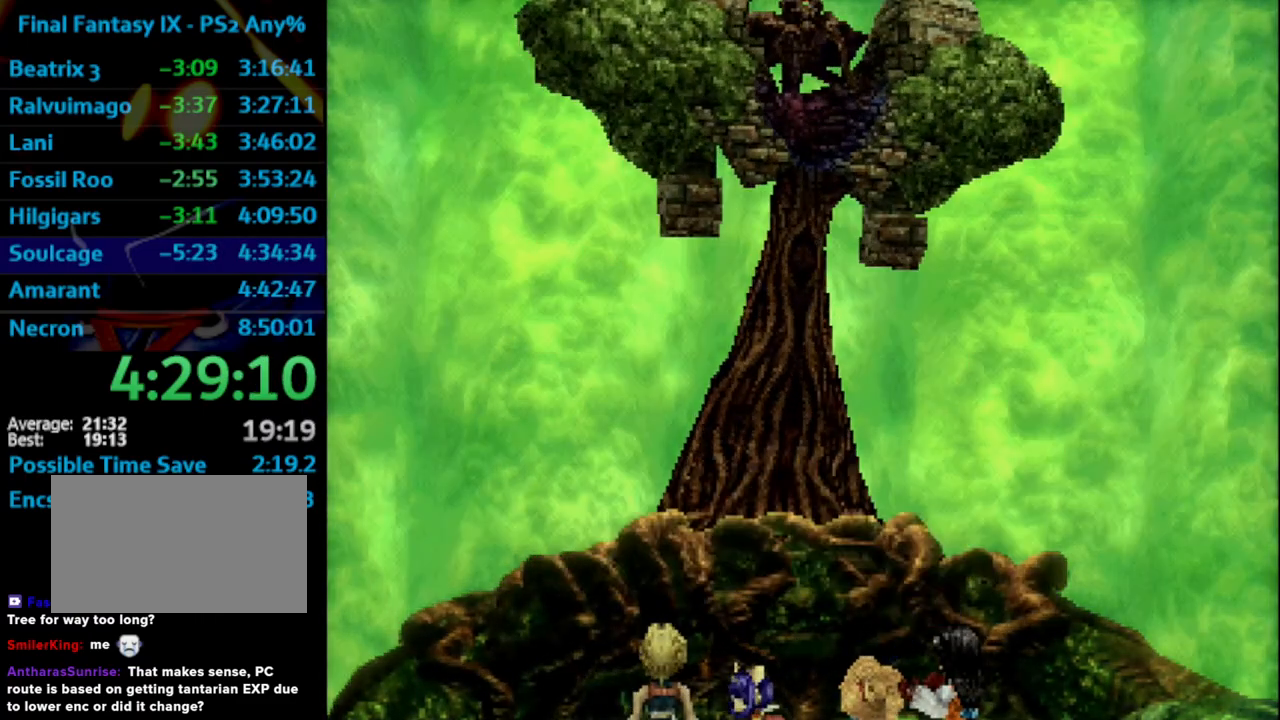
{"buttons": [], "left_stick": "center", "right_stick": "center", "events": [[17, "SQUARE", "down"], [67, "CROSS", "down"], [67, "SQUARE", "up"], [100, "CROSS", "up"], [133, "SQUARE", "down"], [183, "SQUARE", "up"], [200, "CROSS", "down"], [233, "CROSS", "up"], [333, "CROSS", "down"], [350, "CROSS", "up"], [400, "SQUARE", "down"], [433, "CROSS", "down"], [450, "SQUARE", "up"], [500, "CROSS", "up"]]}
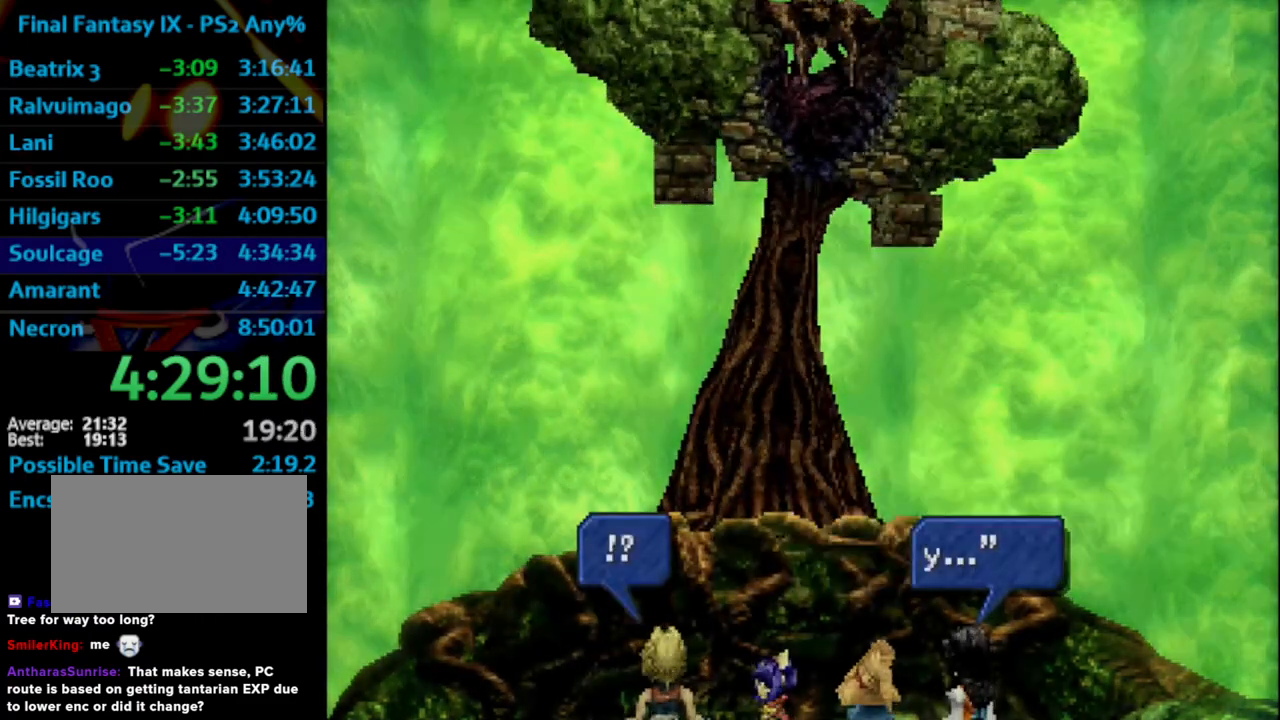
{"buttons": ["SQUARE"], "left_stick": "center", "right_stick": "center", "events": [[17, "SQUARE", "down"], [117, "SQUARE", "up"], [200, "CROSS", "down"], [267, "CROSS", "up"], [300, "SQUARE", "down"], [317, "CROSS", "down"], [333, "SQUARE", "up"], [383, "CROSS", "up"], [417, "CROSS", "down"], [450, "CROSS", "up"], [500, "SQUARE", "down"]]}
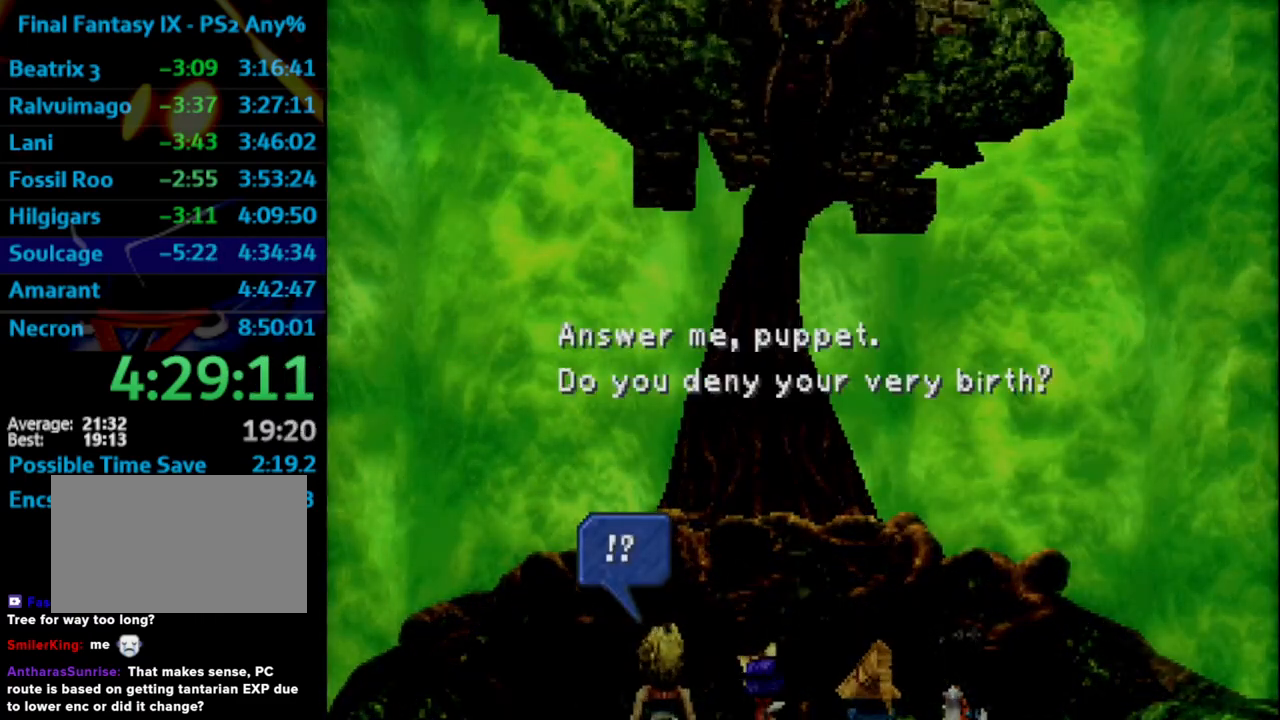
{"buttons": ["CROSS"], "left_stick": "center", "right_stick": "center", "events": [[67, "CROSS", "down"], [67, "SQUARE", "up"], [117, "CROSS", "up"], [133, "SQUARE", "down"], [183, "CROSS", "down"], [183, "SQUARE", "up"], [233, "CROSS", "up"], [283, "SQUARE", "down"], [317, "SQUARE", "up"], [333, "CROSS", "down"], [400, "CROSS", "up"], [433, "SQUARE", "down"], [483, "CROSS", "down"], [483, "SQUARE", "up"]]}
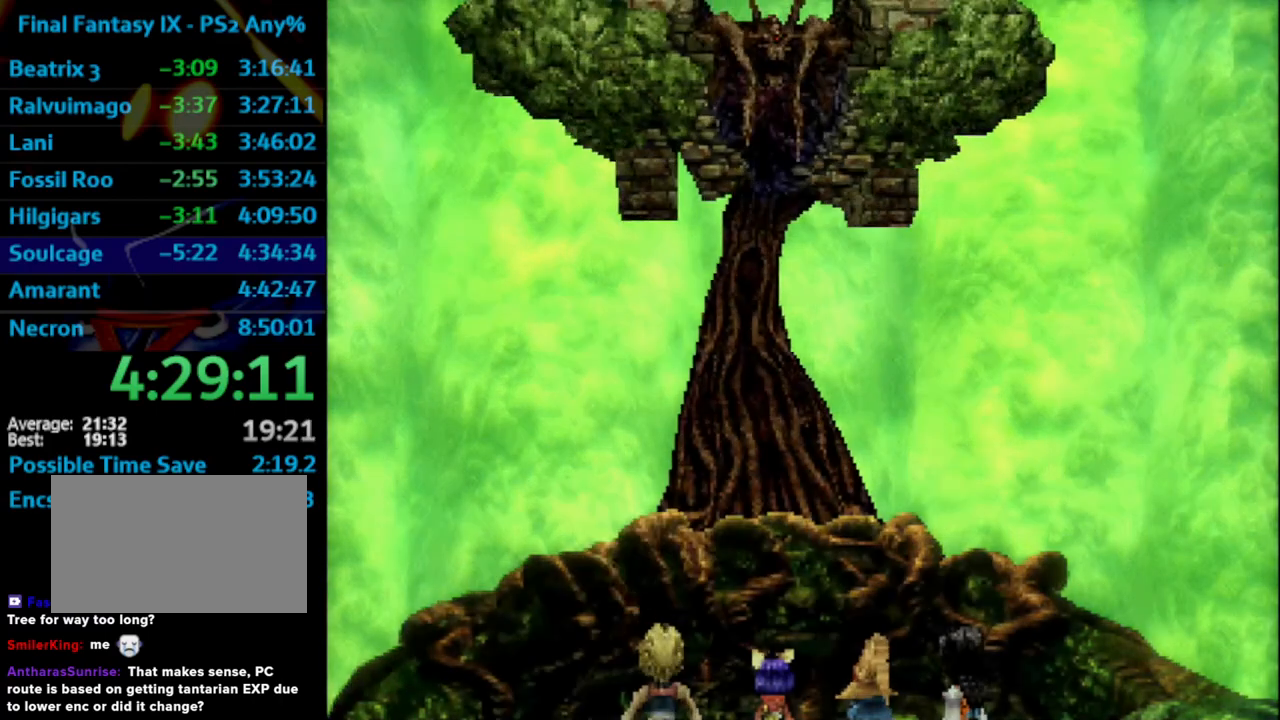
{"buttons": ["SQUARE"], "left_stick": "center", "right_stick": "center", "events": [[50, "CROSS", "up"], [83, "SQUARE", "down"], [167, "SQUARE", "up"], [183, "CROSS", "down"], [217, "CROSS", "up"], [233, "SQUARE", "down"], [283, "SQUARE", "up"], [400, "CROSS", "down"], [433, "CROSS", "up"], [467, "SQUARE", "down"]]}
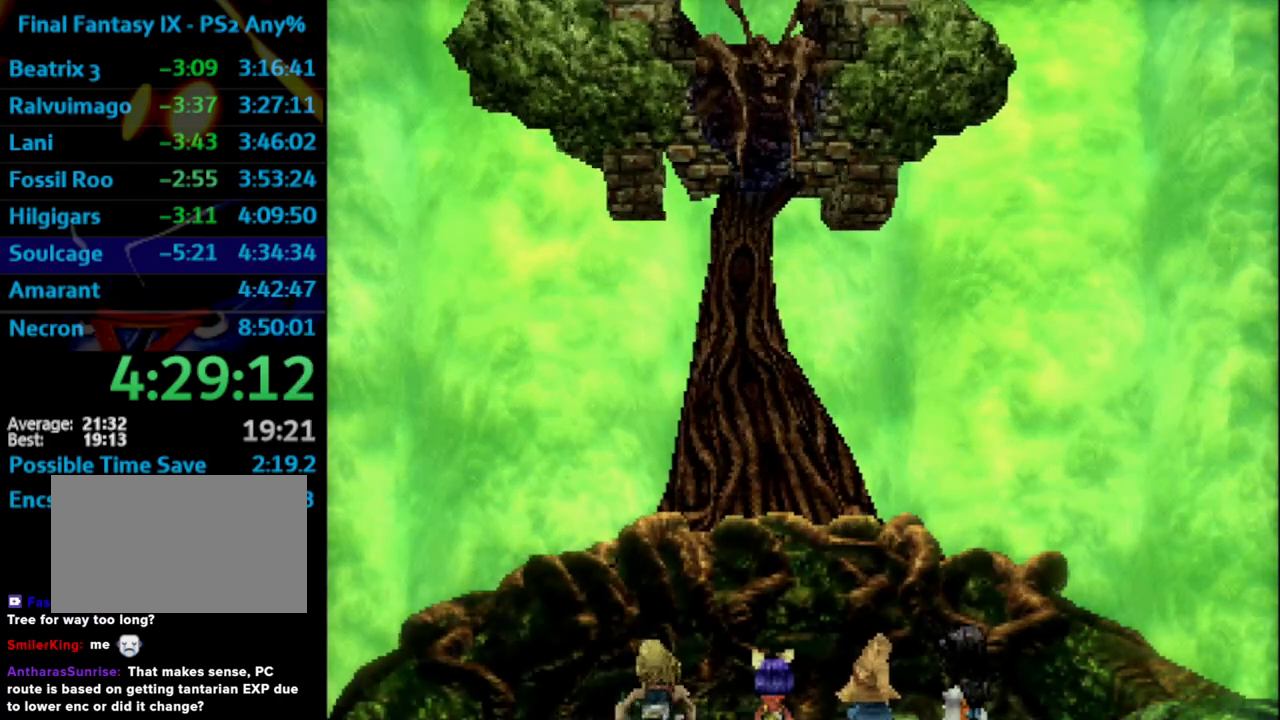
{"buttons": [], "left_stick": "center", "right_stick": "center", "events": [[33, "CROSS", "down"], [67, "SQUARE", "up"], [100, "CROSS", "up"], [117, "SQUARE", "down"], [183, "SQUARE", "up"], [267, "SQUARE", "down"], [283, "CROSS", "down"], [317, "SQUARE", "up"], [367, "CROSS", "up"], [383, "SQUARE", "down"], [450, "CROSS", "down"], [483, "SQUARE", "up"], [500, "CROSS", "up"]]}
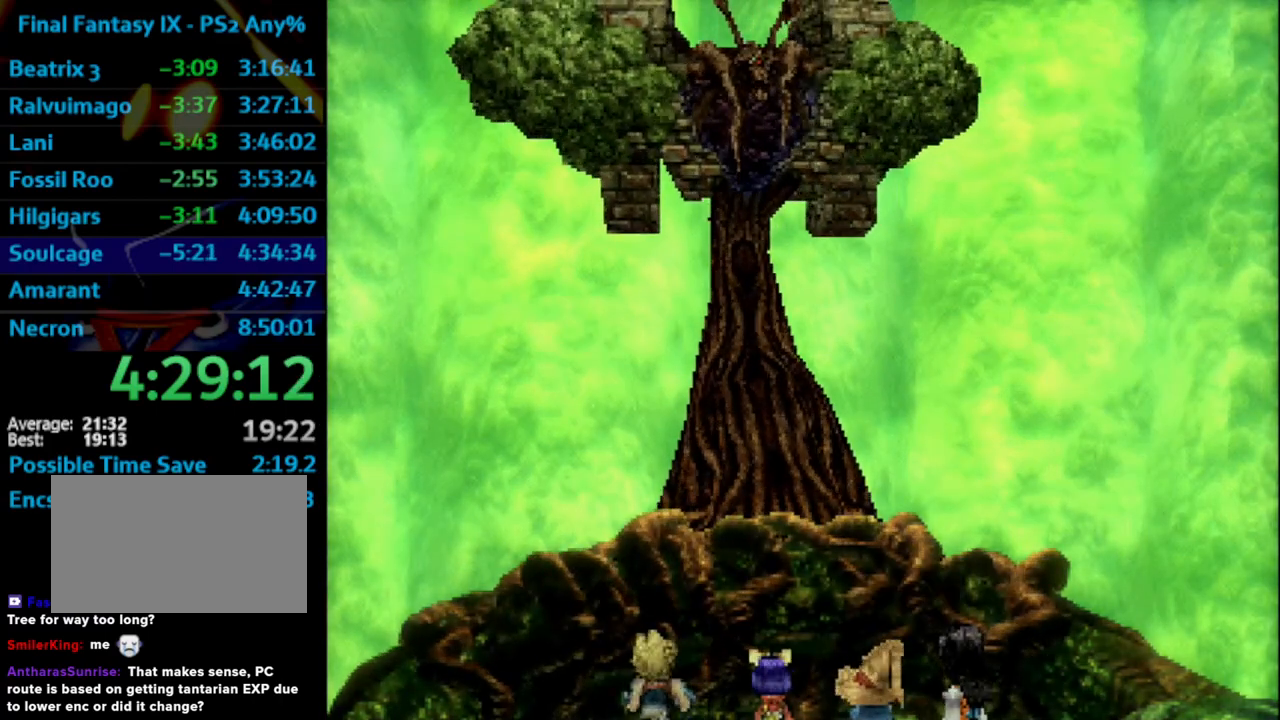
{"buttons": ["CROSS", "SQUARE"], "left_stick": "center", "right_stick": "center", "events": [[33, "SQUARE", "down"], [117, "CROSS", "down"], [117, "SQUARE", "up"], [150, "CROSS", "up"], [167, "SQUARE", "down"], [250, "SQUARE", "up"], [333, "SQUARE", "down"], [367, "CROSS", "down"], [367, "SQUARE", "up"], [417, "CROSS", "up"], [450, "SQUARE", "down"], [500, "CROSS", "down"]]}
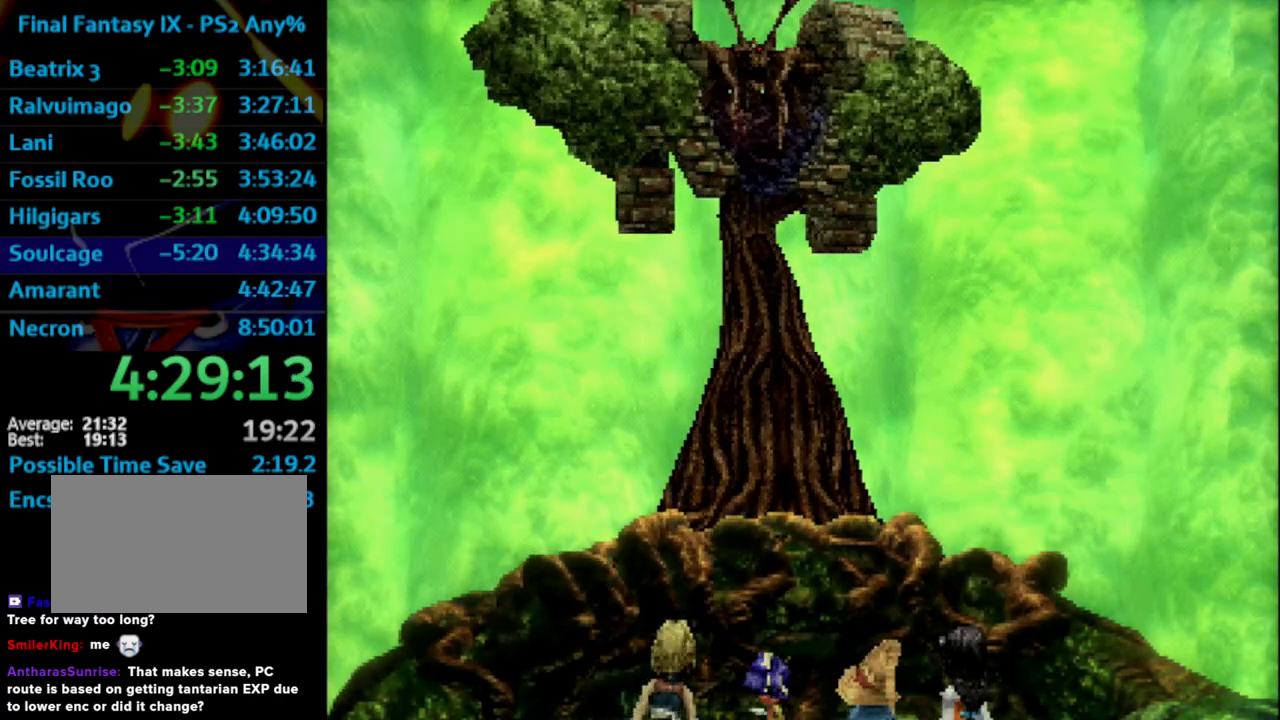
{"buttons": [], "left_stick": "center", "right_stick": "center", "events": [[50, "CROSS", "up"], [150, "CROSS", "down"], [150, "SQUARE", "up"], [183, "CROSS", "up"], [267, "SQUARE", "down"], [317, "CROSS", "down"], [317, "SQUARE", "up"], [367, "CROSS", "up"], [383, "SQUARE", "down"], [433, "SQUARE", "up"]]}
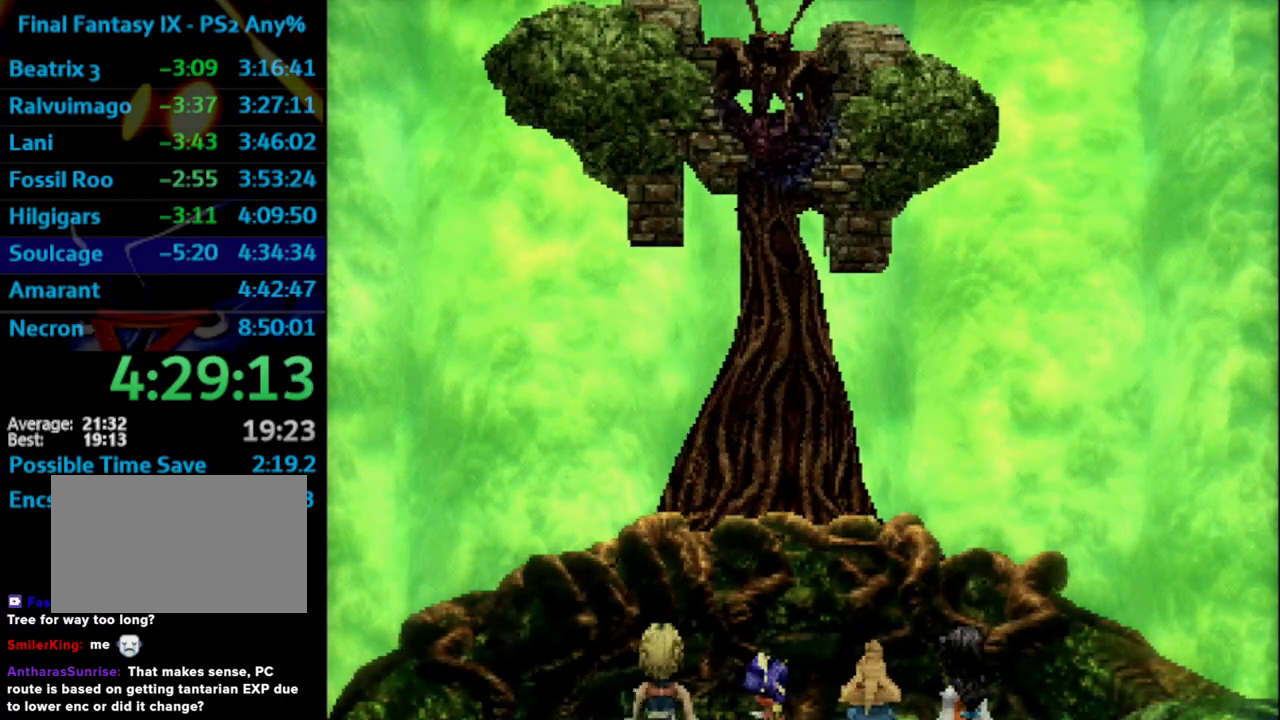
{"buttons": ["CROSS"], "left_stick": "center", "right_stick": "center", "events": [[17, "SQUARE", "down"], [50, "CROSS", "down"], [67, "SQUARE", "up"], [100, "CROSS", "up"], [133, "SQUARE", "down"], [183, "CROSS", "down"], [183, "SQUARE", "up"], [217, "CROSS", "up"], [267, "SQUARE", "down"], [333, "SQUARE", "up"], [417, "SQUARE", "down"], [467, "CROSS", "down"], [467, "SQUARE", "up"]]}
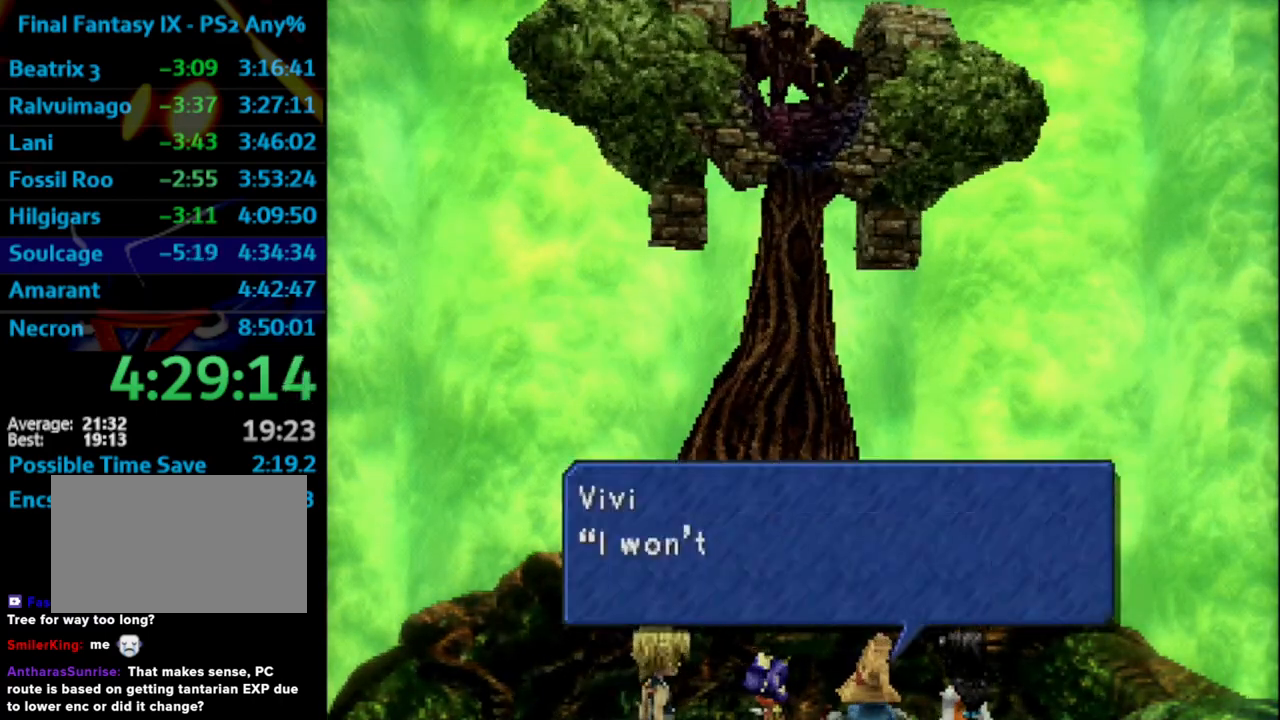
{"buttons": ["CROSS"], "left_stick": "center", "right_stick": "center", "events": [[17, "CROSS", "up"], [117, "CROSS", "down"], [167, "CROSS", "up"], [200, "SQUARE", "down"], [250, "CROSS", "down"], [267, "SQUARE", "up"], [283, "CROSS", "up"], [317, "SQUARE", "down"], [367, "CROSS", "down"], [367, "SQUARE", "up"], [383, "CROSS", "up"], [467, "CROSS", "down"]]}
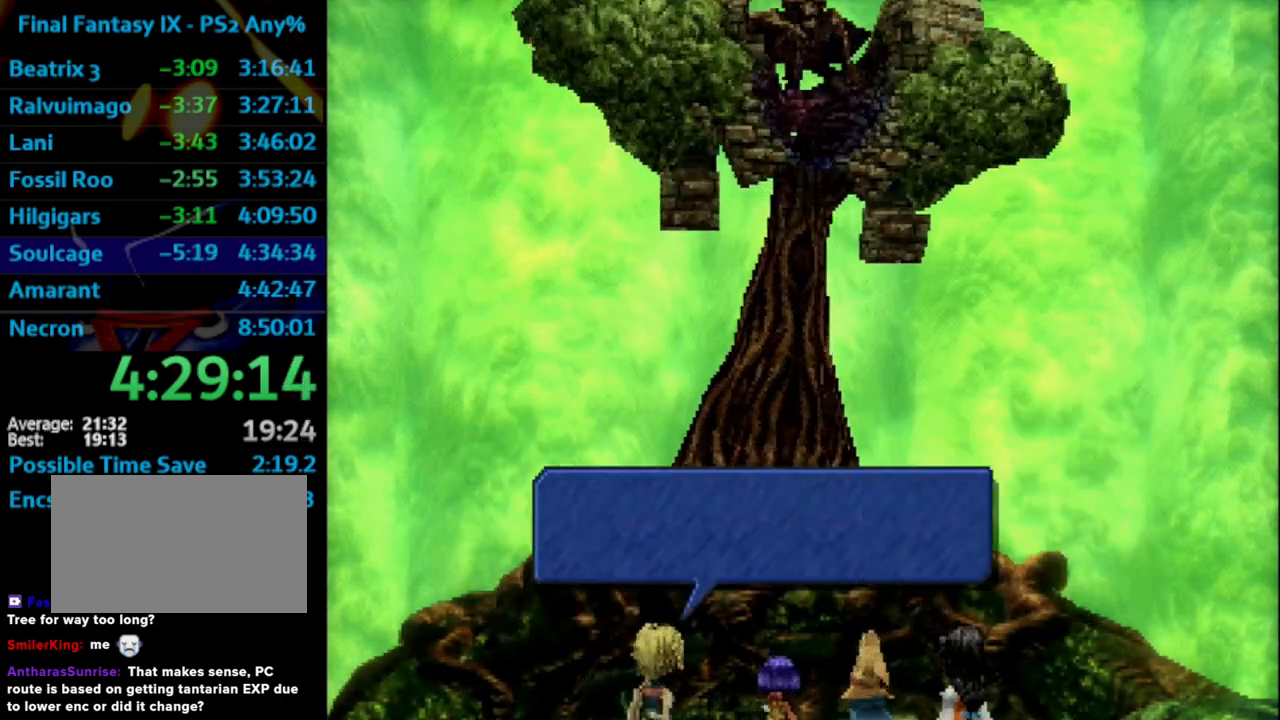
{"buttons": ["SQUARE"], "left_stick": "center", "right_stick": "center", "events": [[50, "CROSS", "up"], [117, "CROSS", "down"], [133, "CROSS", "up"], [217, "CROSS", "down"], [267, "CROSS", "up"], [300, "SQUARE", "down"], [333, "CROSS", "down"], [367, "SQUARE", "up"], [383, "CROSS", "up"], [450, "CROSS", "down"], [483, "CROSS", "up"], [500, "SQUARE", "down"]]}
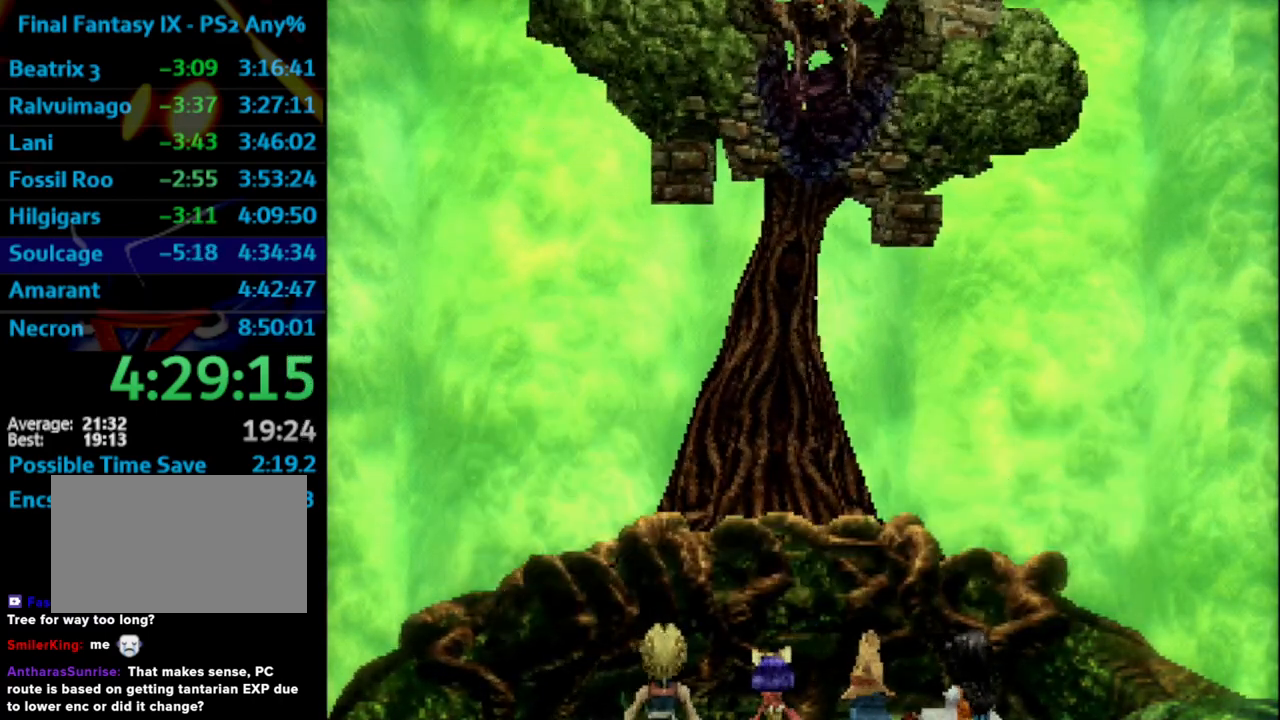
{"buttons": ["CROSS"], "left_stick": "center", "right_stick": "center", "events": [[50, "CROSS", "down"], [50, "SQUARE", "up"], [83, "CROSS", "up"], [217, "SQUARE", "down"], [250, "CROSS", "down"], [267, "SQUARE", "up"], [300, "CROSS", "up"], [350, "CROSS", "down"], [383, "CROSS", "up"], [483, "CROSS", "down"]]}
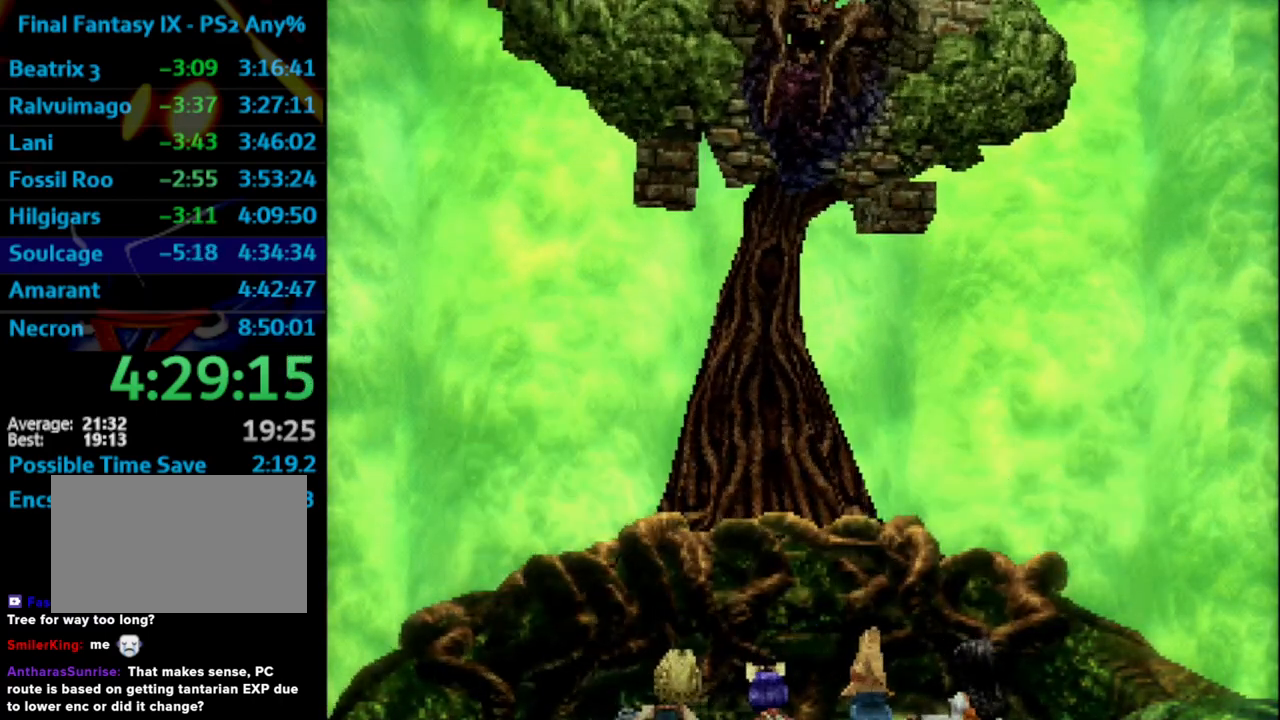
{"buttons": [], "left_stick": "center", "right_stick": "center", "events": [[17, "CROSS", "up"], [33, "SQUARE", "down"], [83, "CROSS", "down"], [100, "SQUARE", "up"], [133, "CROSS", "up"], [217, "CROSS", "down"], [250, "CROSS", "up"], [300, "CROSS", "down"], [350, "CROSS", "up"], [383, "SQUARE", "down"], [450, "CROSS", "down"], [450, "SQUARE", "up"], [483, "CROSS", "up"]]}
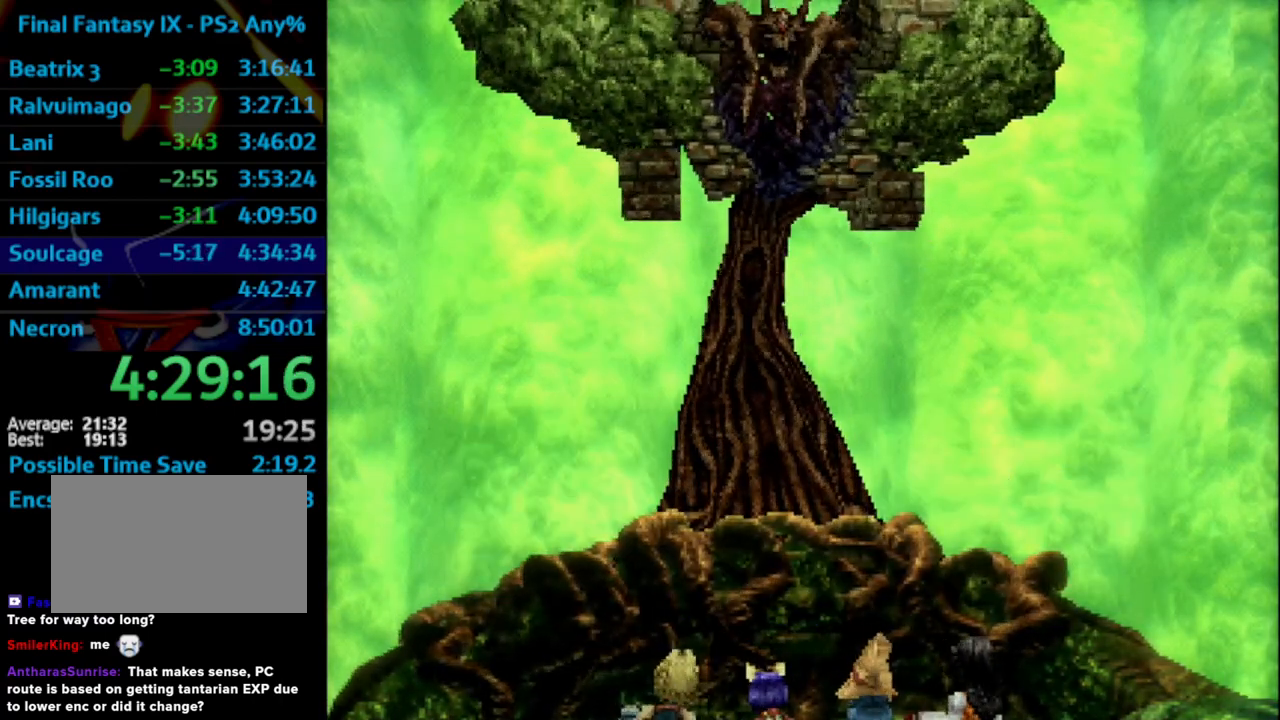
{"buttons": ["CROSS"], "left_stick": "center", "right_stick": "center", "events": [[17, "SQUARE", "down"], [33, "CROSS", "down"], [67, "SQUARE", "up"], [100, "CROSS", "up"], [167, "CROSS", "down"], [200, "CROSS", "up"], [250, "CROSS", "down"], [300, "CROSS", "up"], [317, "SQUARE", "down"], [367, "CROSS", "down"], [400, "CROSS", "up"], [400, "SQUARE", "up"], [467, "CROSS", "down"]]}
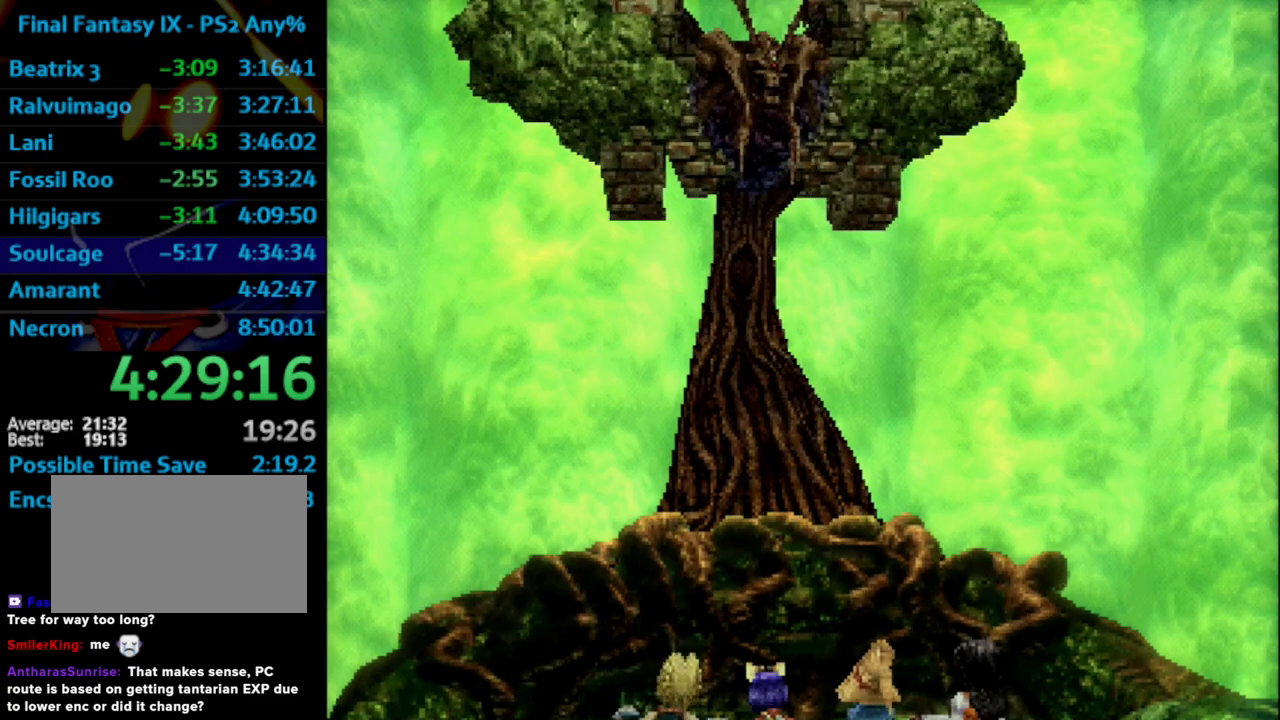
{"buttons": [], "left_stick": "center", "right_stick": "center", "events": [[17, "CROSS", "up"], [33, "SQUARE", "down"], [133, "CROSS", "down"], [133, "SQUARE", "up"], [167, "CROSS", "up"], [217, "SQUARE", "down"], [233, "SQUARE", "up"], [250, "CROSS", "down"], [267, "SQUARE", "down"], [283, "CROSS", "up"], [400, "SQUARE", "up"]]}
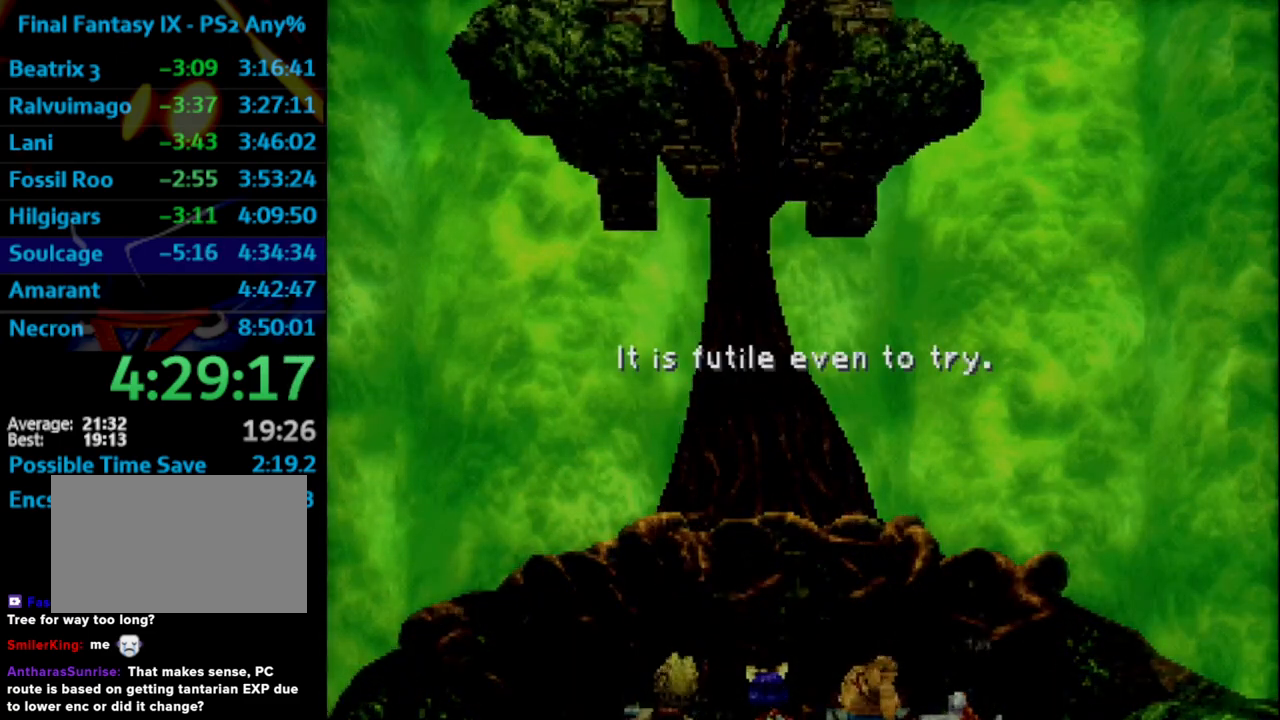
{"buttons": ["CROSS"], "left_stick": "center", "right_stick": "center", "events": [[33, "SQUARE", "down"], [117, "CROSS", "down"], [117, "SQUARE", "up"], [133, "CROSS", "up"], [183, "SQUARE", "down"], [217, "SQUARE", "up"], [233, "CROSS", "down"], [283, "CROSS", "up"], [300, "SQUARE", "down"], [367, "CROSS", "down"], [367, "SQUARE", "up"], [417, "CROSS", "up"], [450, "SQUARE", "down"], [500, "CROSS", "down"], [500, "SQUARE", "up"]]}
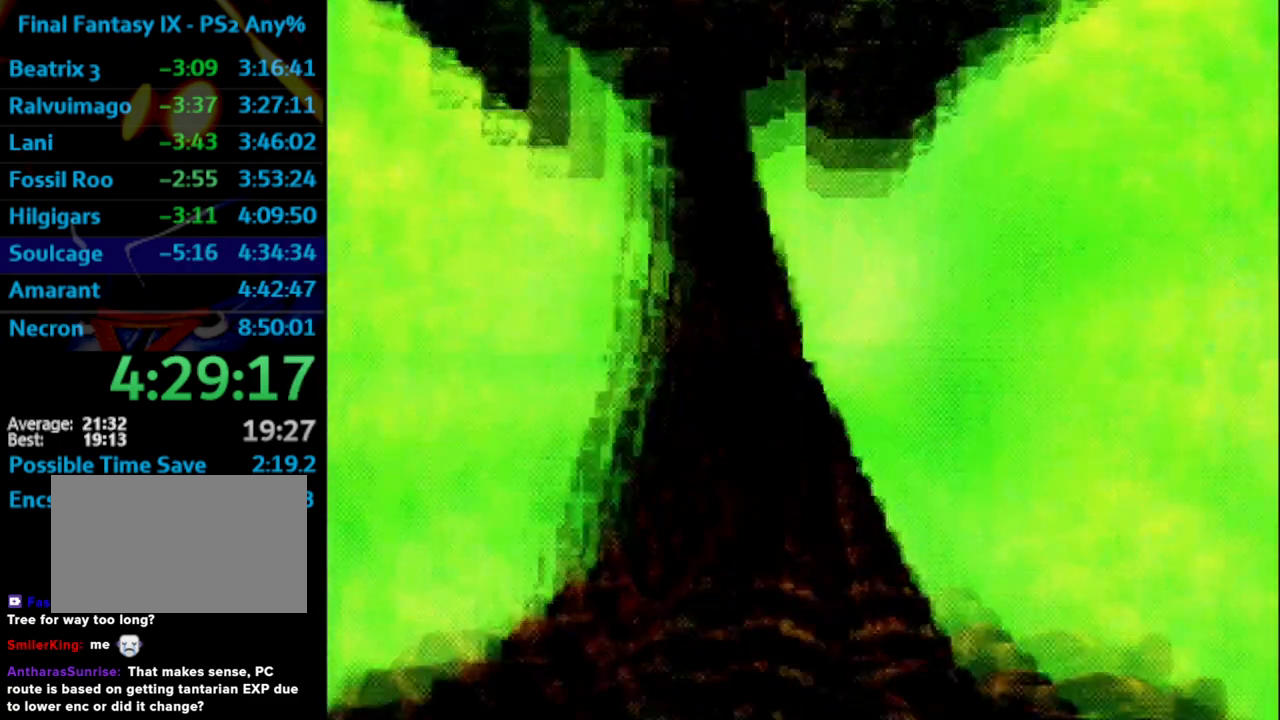
{"buttons": ["SQUARE"], "left_stick": "center", "right_stick": "center", "events": [[17, "CROSS", "up"], [100, "SQUARE", "down"], [133, "CROSS", "down"], [133, "SQUARE", "up"], [183, "CROSS", "up"], [200, "SQUARE", "down"], [250, "SQUARE", "up"], [267, "CROSS", "down"], [300, "CROSS", "up"], [350, "SQUARE", "down"], [400, "CROSS", "down"], [417, "SQUARE", "up"], [467, "CROSS", "up"], [500, "SQUARE", "down"]]}
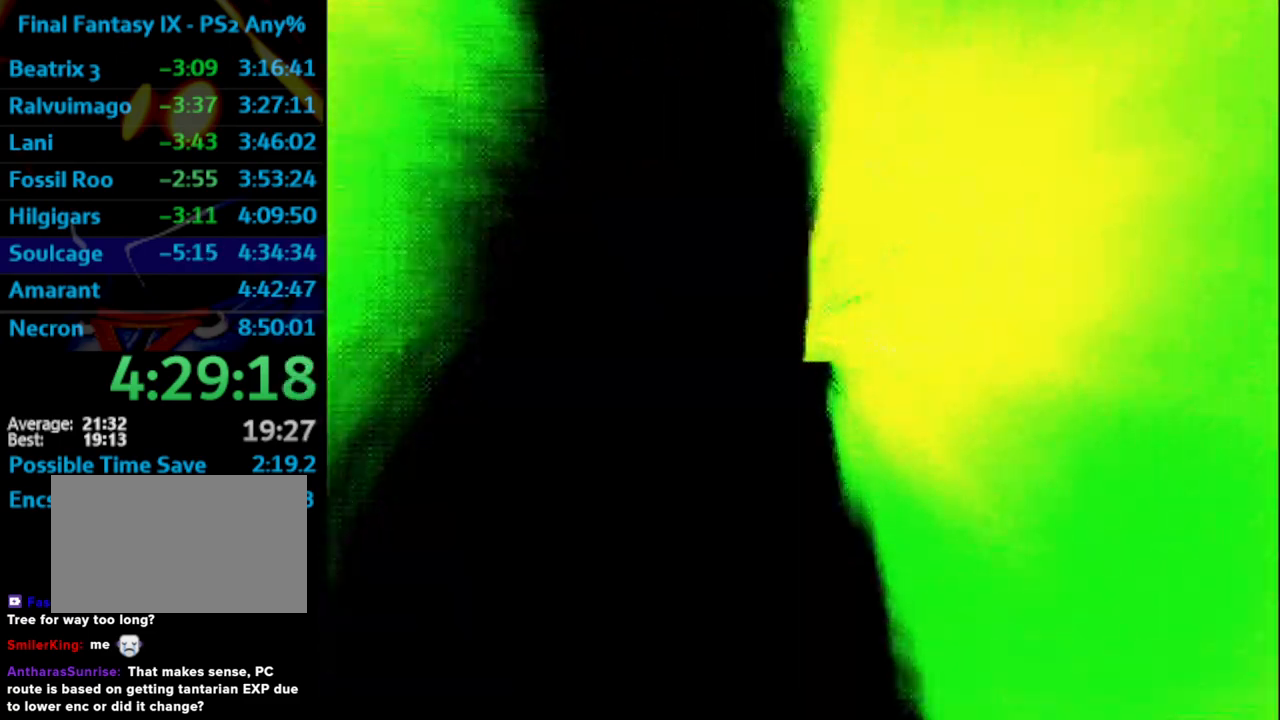
{"buttons": ["SQUARE"], "left_stick": "center", "right_stick": "center", "events": [[50, "CROSS", "down"], [67, "SQUARE", "up"], [117, "CROSS", "up"], [150, "SQUARE", "down"], [200, "CROSS", "down"], [200, "SQUARE", "up"], [233, "CROSS", "up"], [267, "SQUARE", "down"], [333, "SQUARE", "up"], [367, "SQUARE", "down"], [400, "CROSS", "down"], [417, "SQUARE", "up"], [450, "CROSS", "up"], [467, "SQUARE", "down"]]}
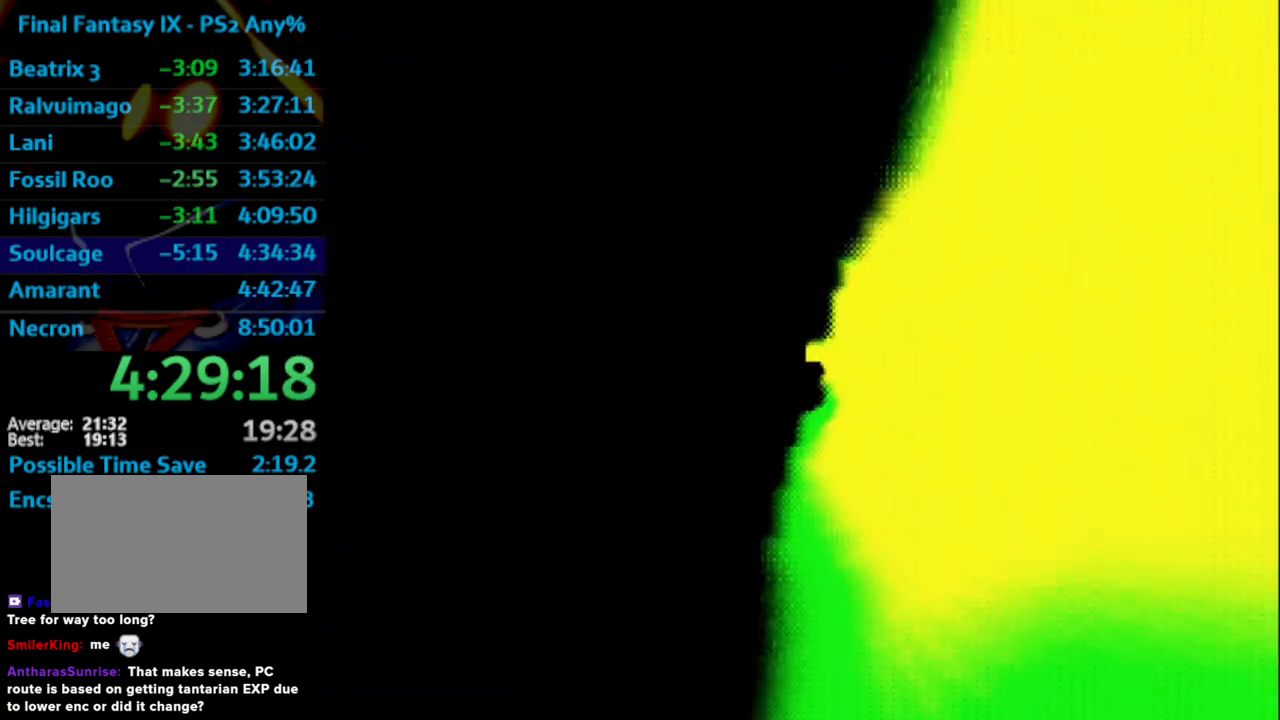
{"buttons": ["SQUARE"], "left_stick": "center", "right_stick": "center", "events": [[17, "SQUARE", "up"], [83, "SQUARE", "down"], [133, "SQUARE", "up"], [167, "CROSS", "down"], [183, "SQUARE", "down"], [250, "CROSS", "up"], [250, "SQUARE", "up"], [317, "CROSS", "down"], [333, "CROSS", "up"], [467, "SQUARE", "down"]]}
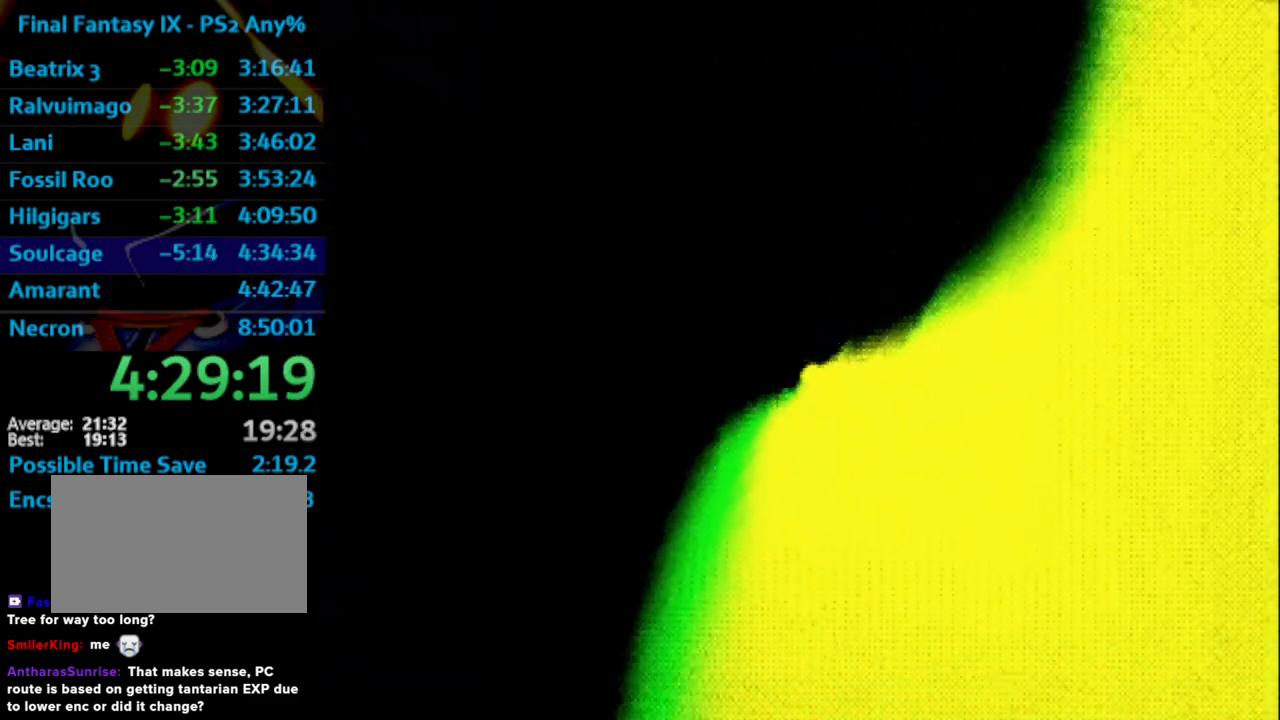
{"buttons": ["CROSS"], "left_stick": "center", "right_stick": "center", "events": [[17, "SQUARE", "up"], [83, "SQUARE", "down"], [150, "CROSS", "down"], [150, "SQUARE", "up"], [167, "CROSS", "up"], [200, "SQUARE", "down"], [283, "CROSS", "down"], [300, "CROSS", "up"], [350, "SQUARE", "up"], [417, "SQUARE", "down"], [433, "CROSS", "down"], [450, "SQUARE", "up"]]}
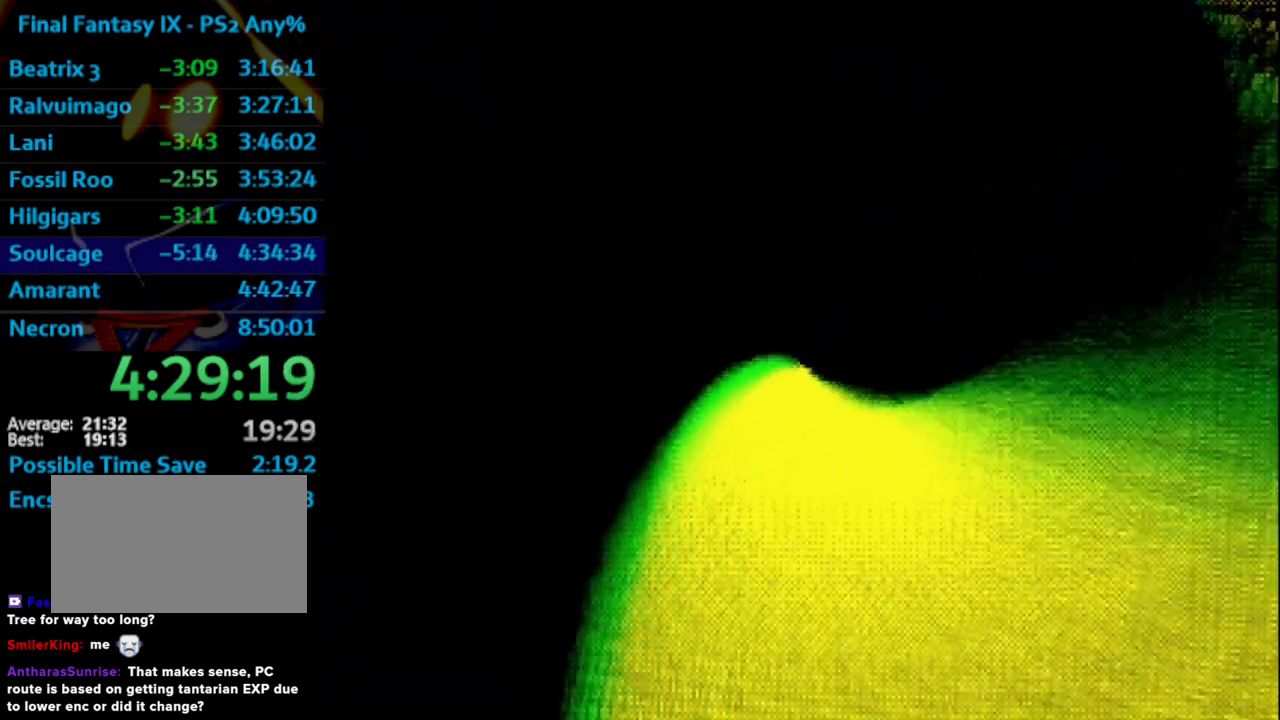
{"buttons": ["CROSS"], "left_stick": "center", "right_stick": "center", "events": [[33, "CROSS", "up"], [33, "SQUARE", "down"], [100, "SQUARE", "up"], [183, "CROSS", "down"], [233, "CROSS", "up"], [267, "SQUARE", "down"], [333, "CROSS", "down"], [333, "SQUARE", "up"], [383, "CROSS", "up"], [400, "SQUARE", "down"], [450, "SQUARE", "up"], [467, "CROSS", "down"]]}
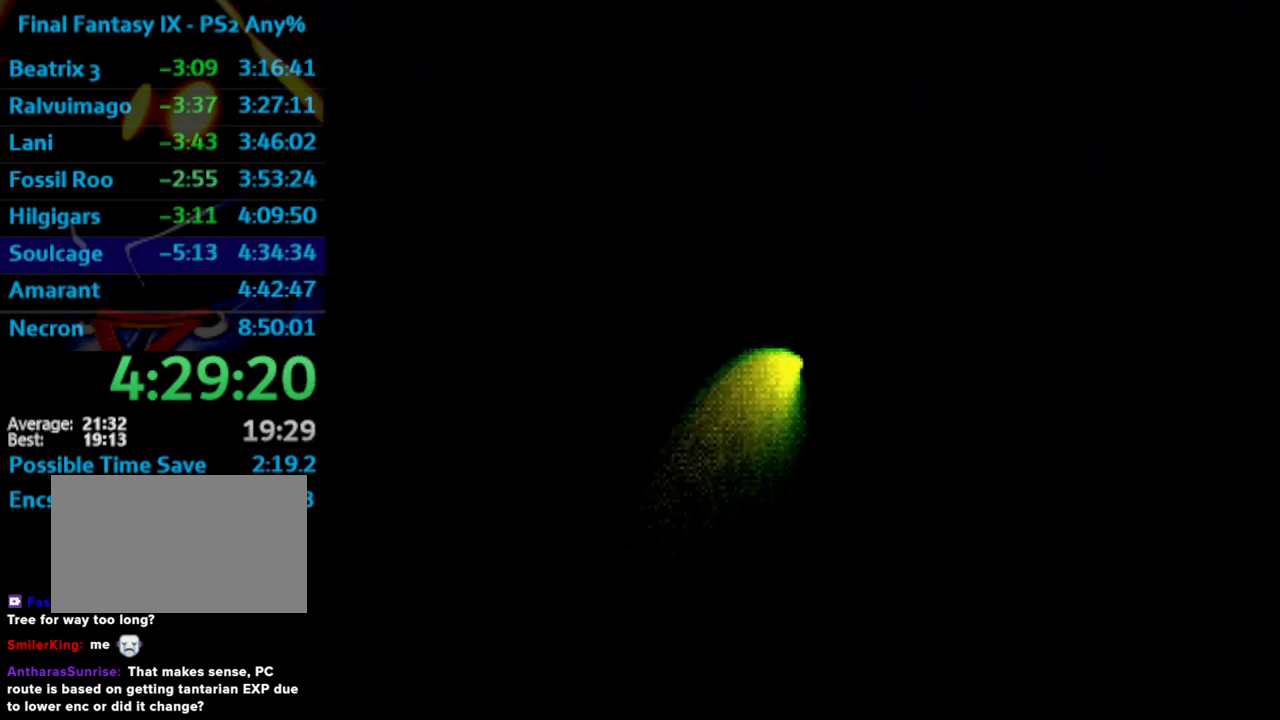
{"buttons": [], "left_stick": "center", "right_stick": "center", "events": [[17, "CROSS", "up"], [67, "SQUARE", "down"], [117, "SQUARE", "up"], [200, "SQUARE", "down"], [250, "CROSS", "down"], [250, "SQUARE", "up"], [317, "CROSS", "up"]]}